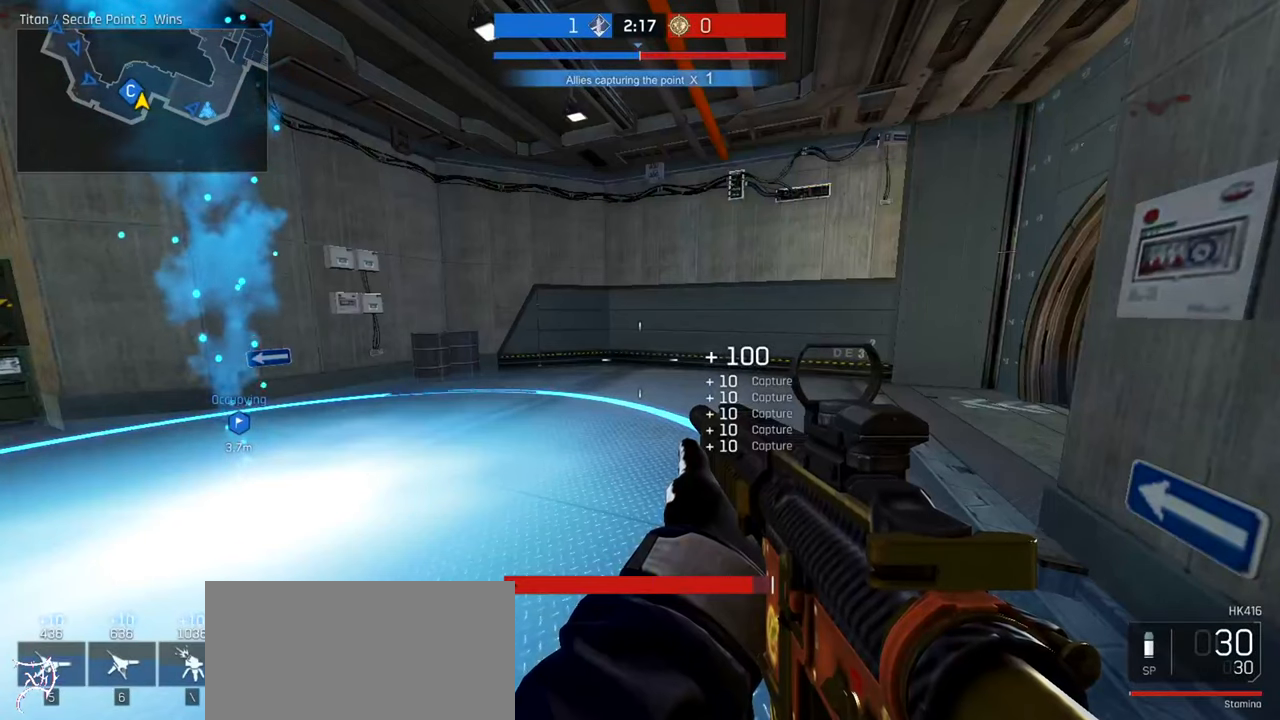
Gameplay with keyboard and mouse; each line is a JSON object with the keys and mouse buttons held at the frame after it. "events" lists presses ("down") and releases ("up") of "a", "ctrl", "d", "e", "f", "q", "r", "s", "shift", "space", "tab", "w", "mouse_left", "mouse_wheel", "mouse_right", "mouse_mb4" and "mouse_mb5" between this image and that frame as [ms after this image, input, new state], when the widget could be followed in between. "mouse_left", "mouse_wheel", "mouse_right", "mouse_mb4", "mouse_mb5" = the "left", "wheel", "right", "mb4", "mb5" buttons of the "mouse" list. No other keys are recorded. "wheel" means that the mouse wheel is clicked or scrolled. Not read: mouse_move.
{"keys": [], "mouse": [], "events": []}
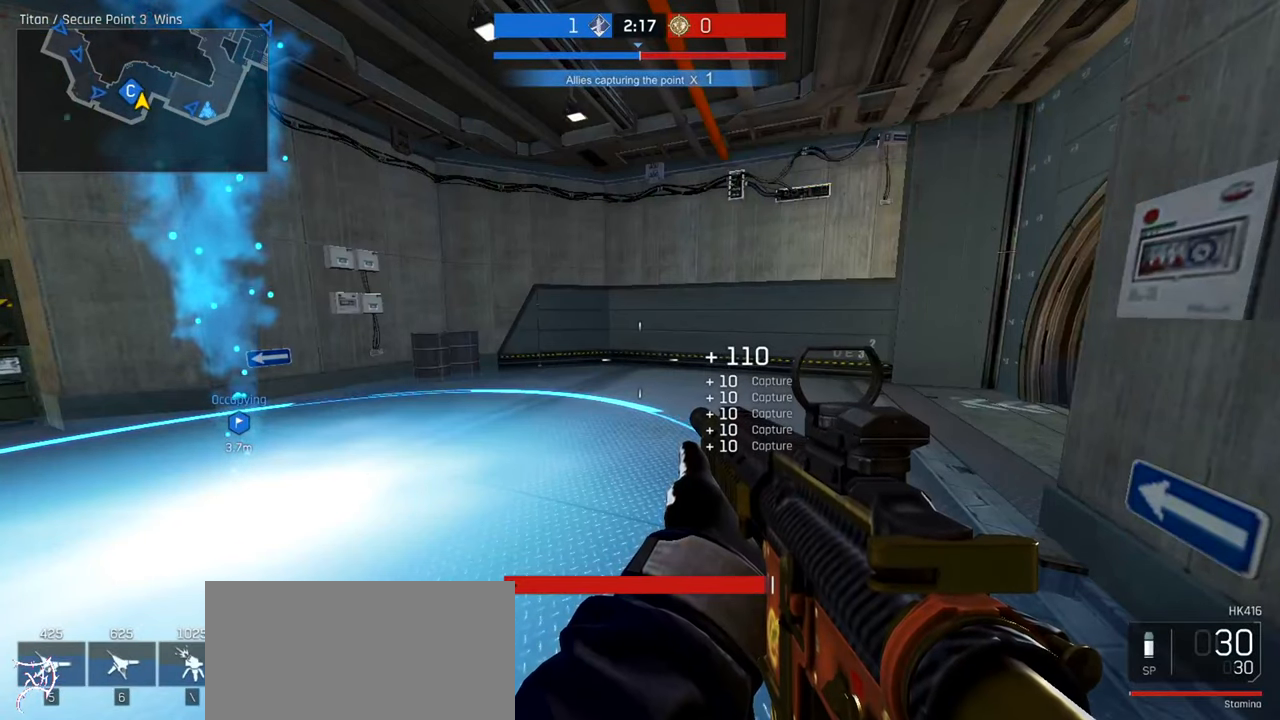
{"keys": [], "mouse": [], "events": []}
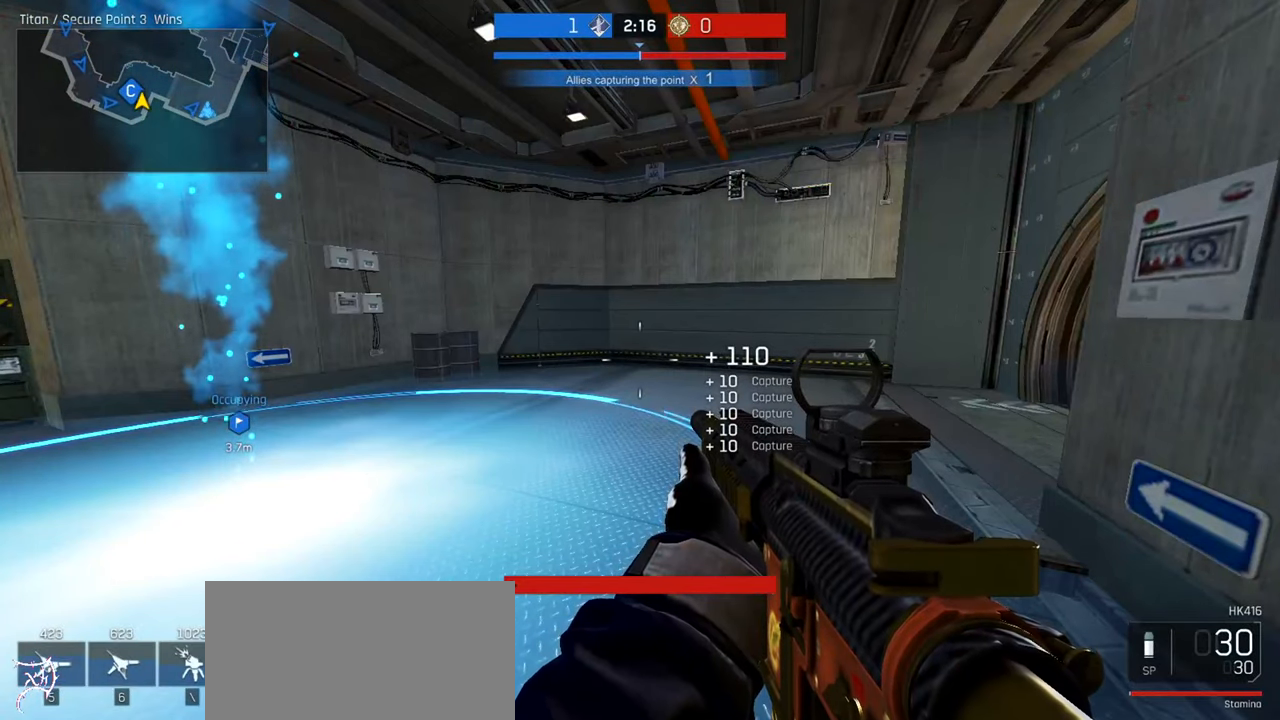
{"keys": [], "mouse": [], "events": []}
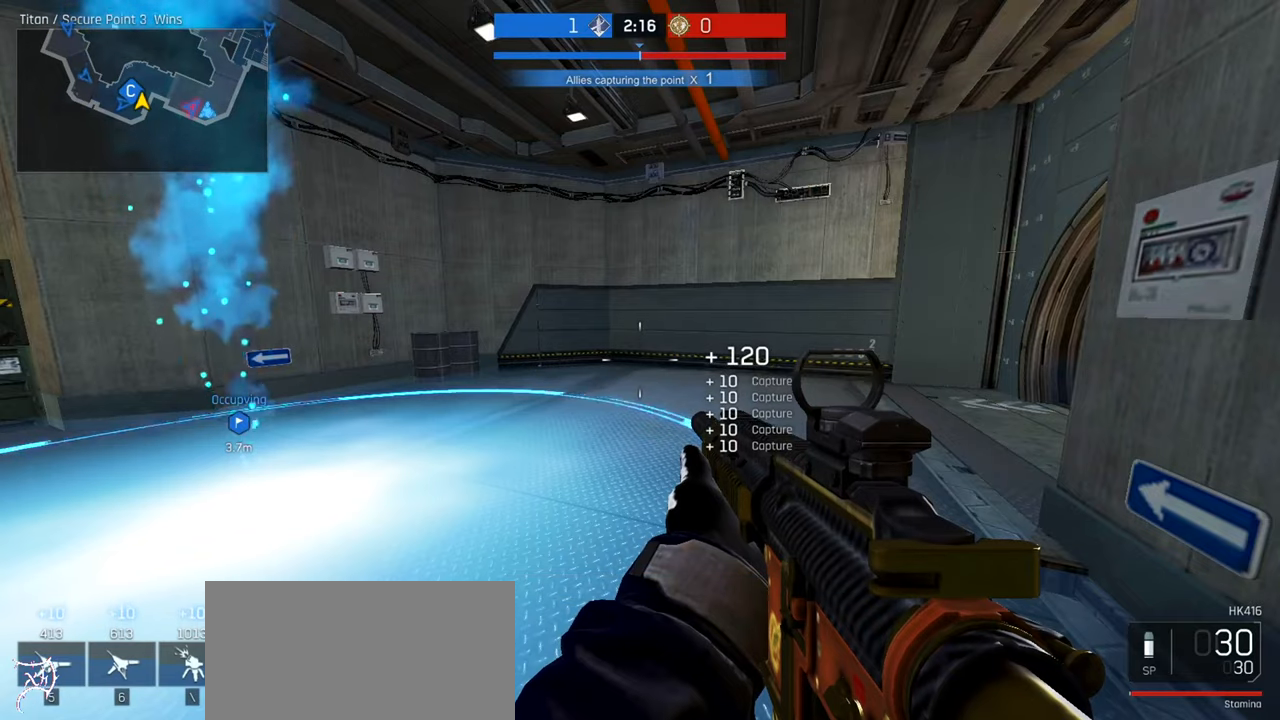
{"keys": [], "mouse": [], "events": []}
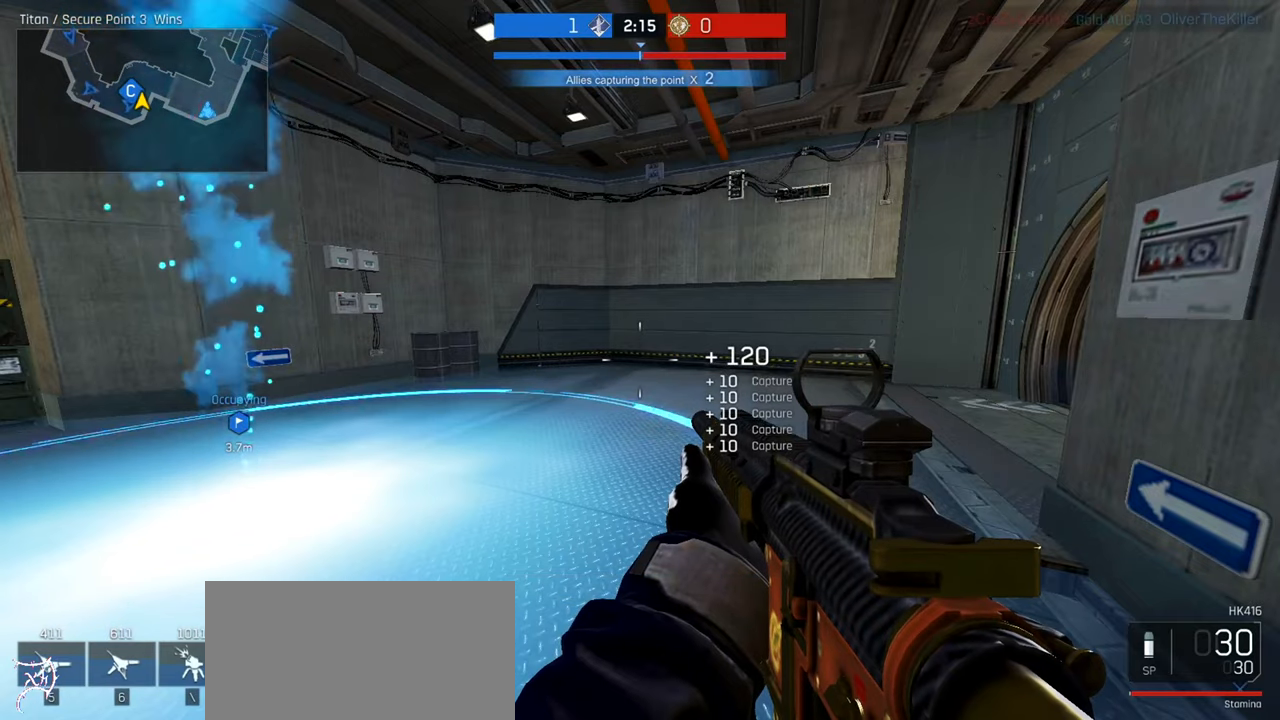
{"keys": [], "mouse": [], "events": []}
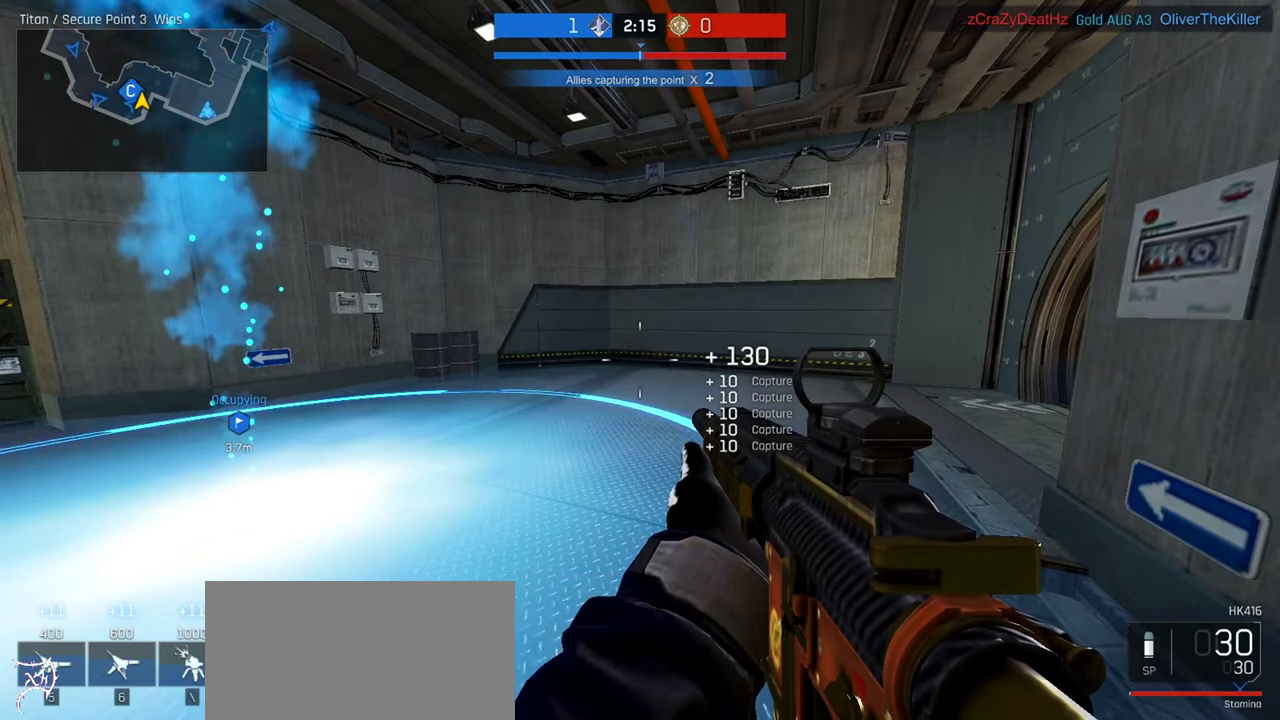
{"keys": [], "mouse": [], "events": []}
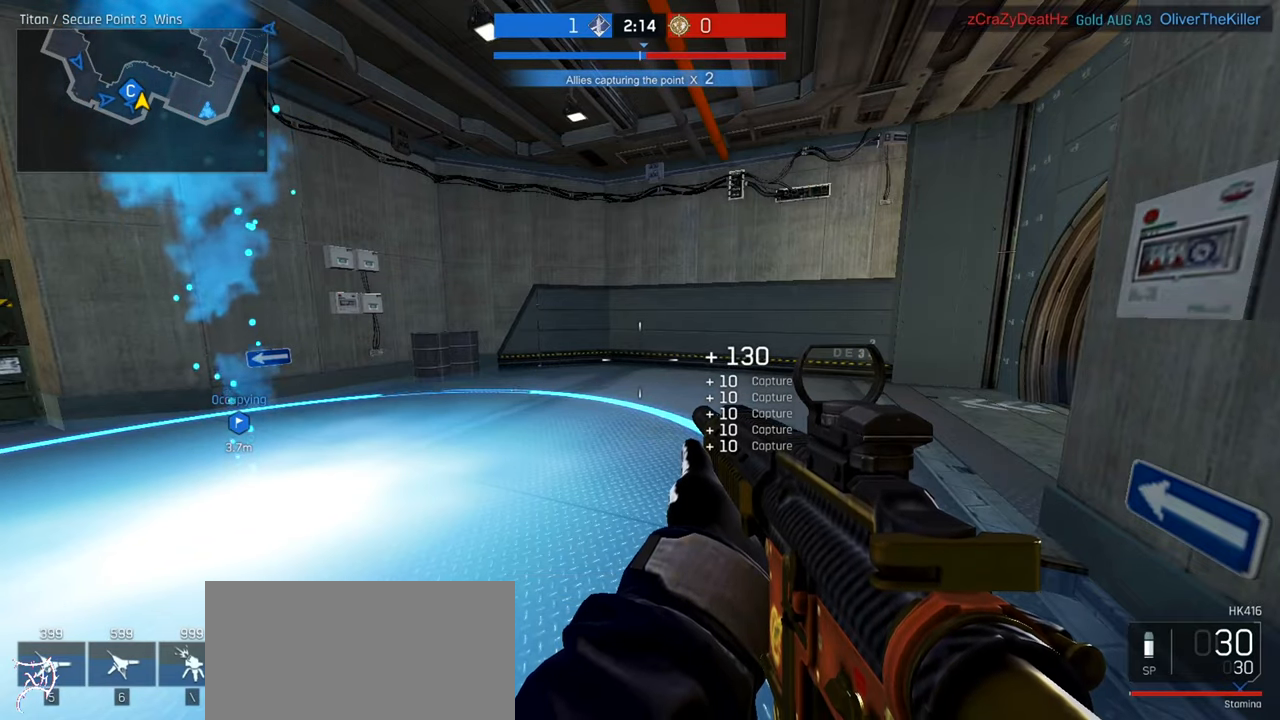
{"keys": [], "mouse": [], "events": []}
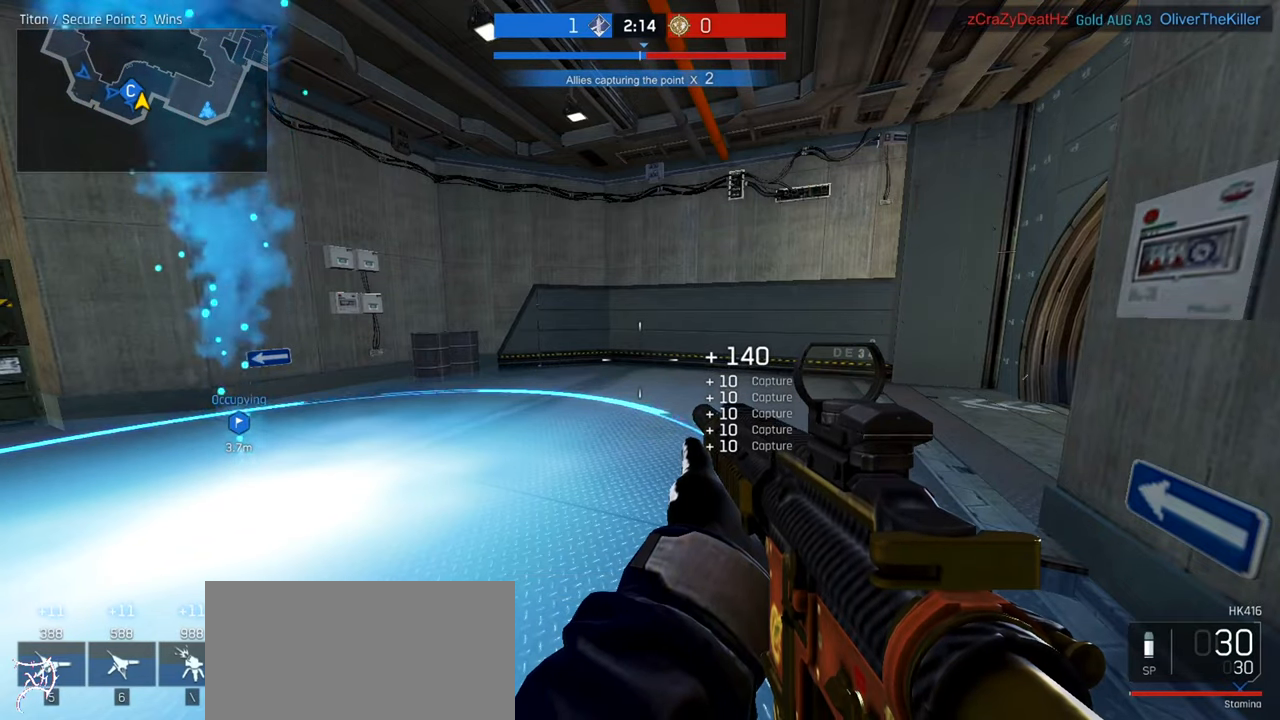
{"keys": [], "mouse": [], "events": []}
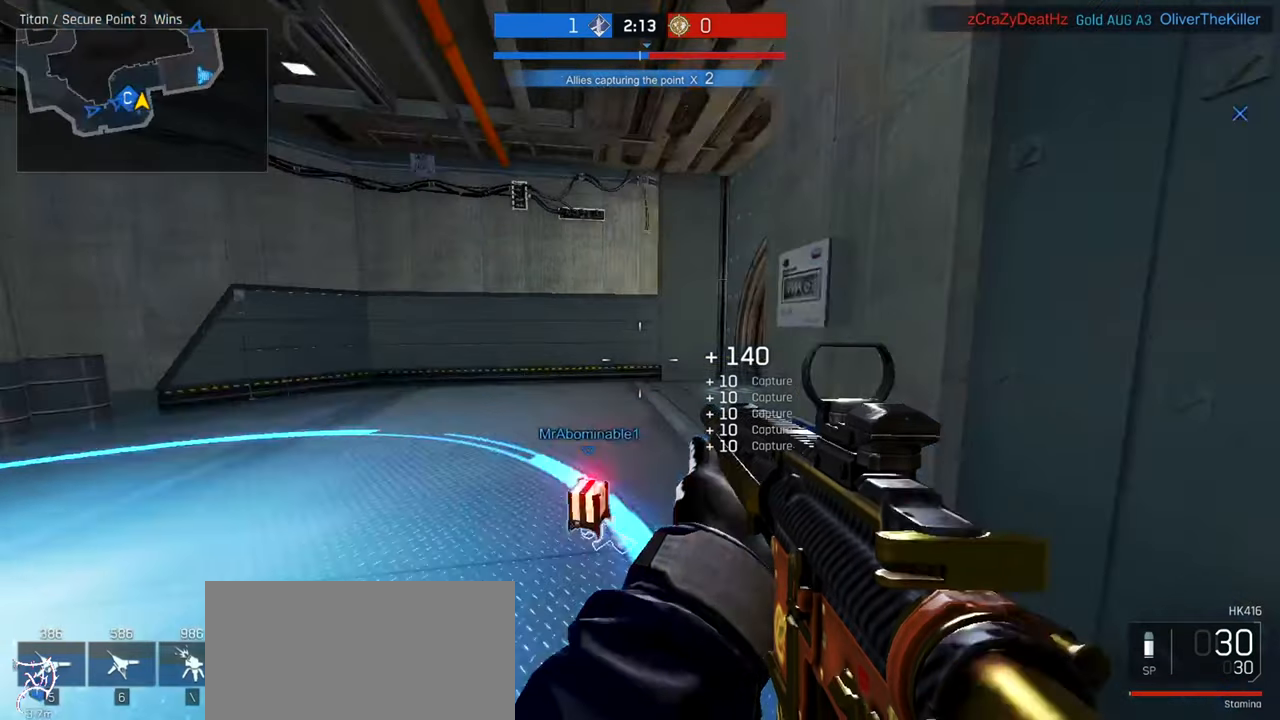
{"keys": ["a", "ctrl", "w"], "mouse": [], "events": [[67, "w", "down"], [100, "a", "down"], [100, "ctrl", "down"]]}
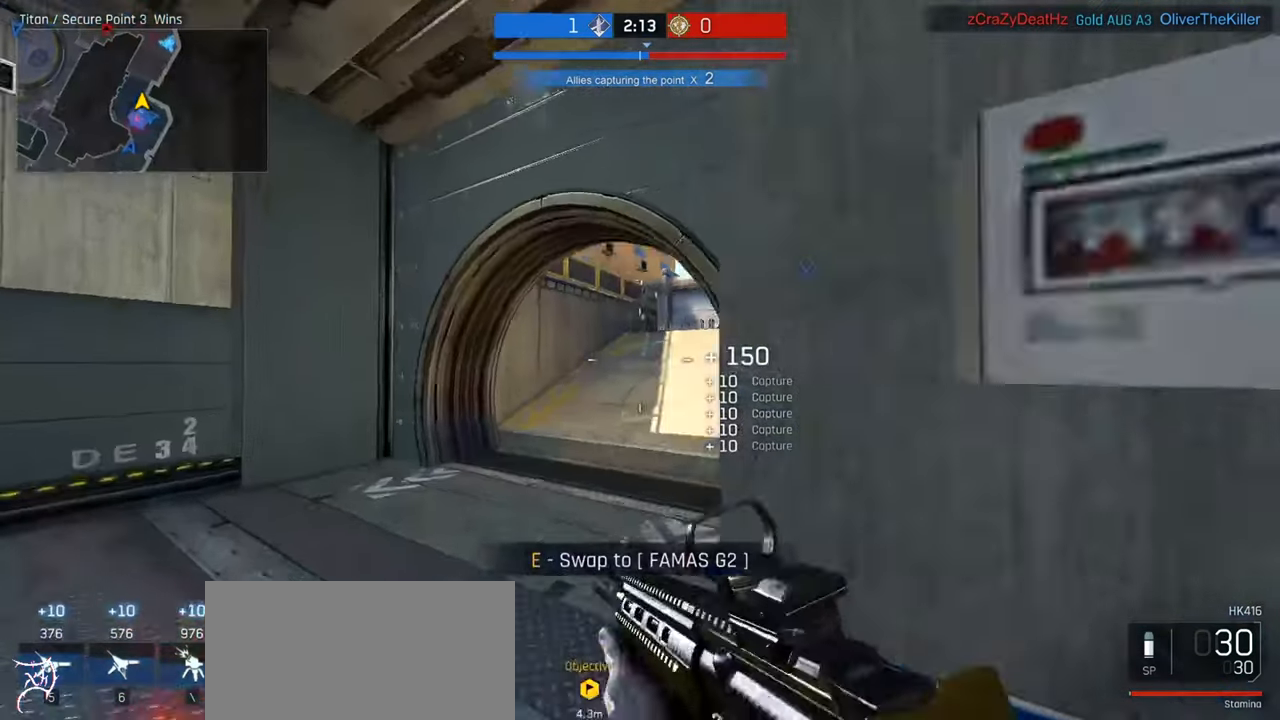
{"keys": ["a", "d"], "mouse": ["left", "right"], "events": [[67, "ctrl", "up"], [67, "mouse_right", "down"], [134, "w", "up"], [334, "d", "down"], [367, "a", "up"], [400, "mouse_left", "down"], [500, "a", "down"]]}
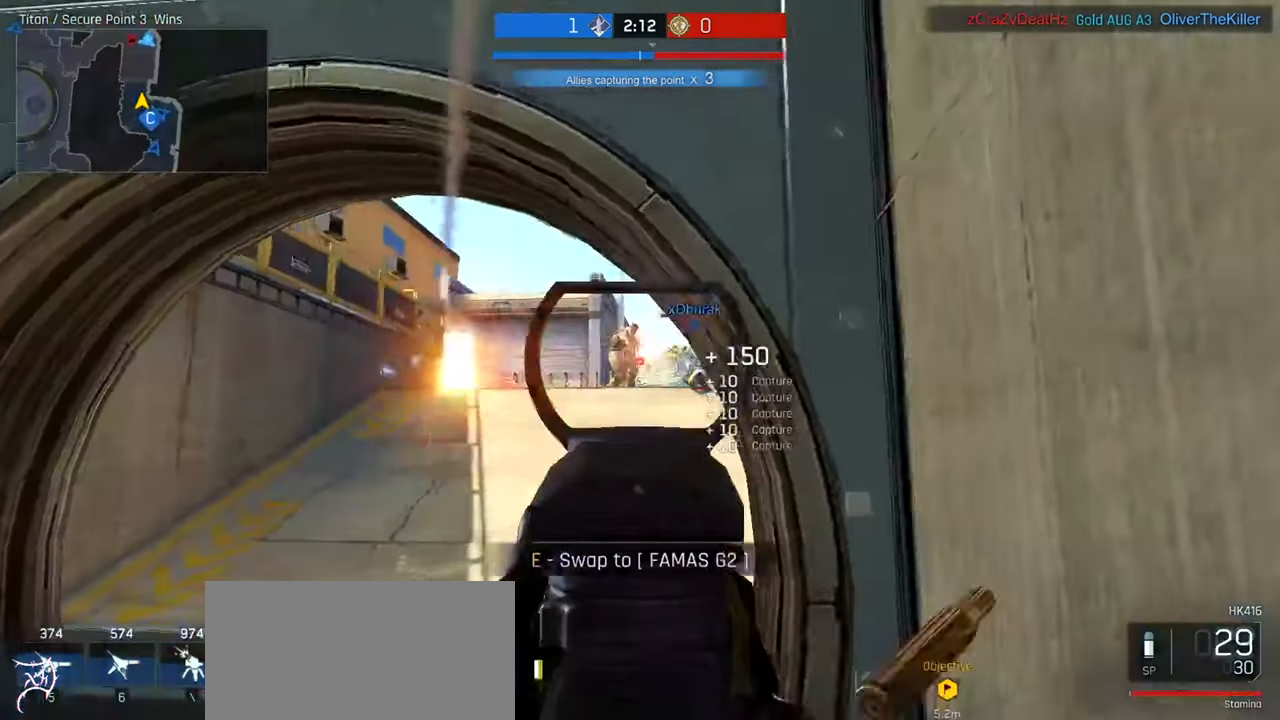
{"keys": ["a"], "mouse": ["left", "right"], "events": [[34, "d", "up"]]}
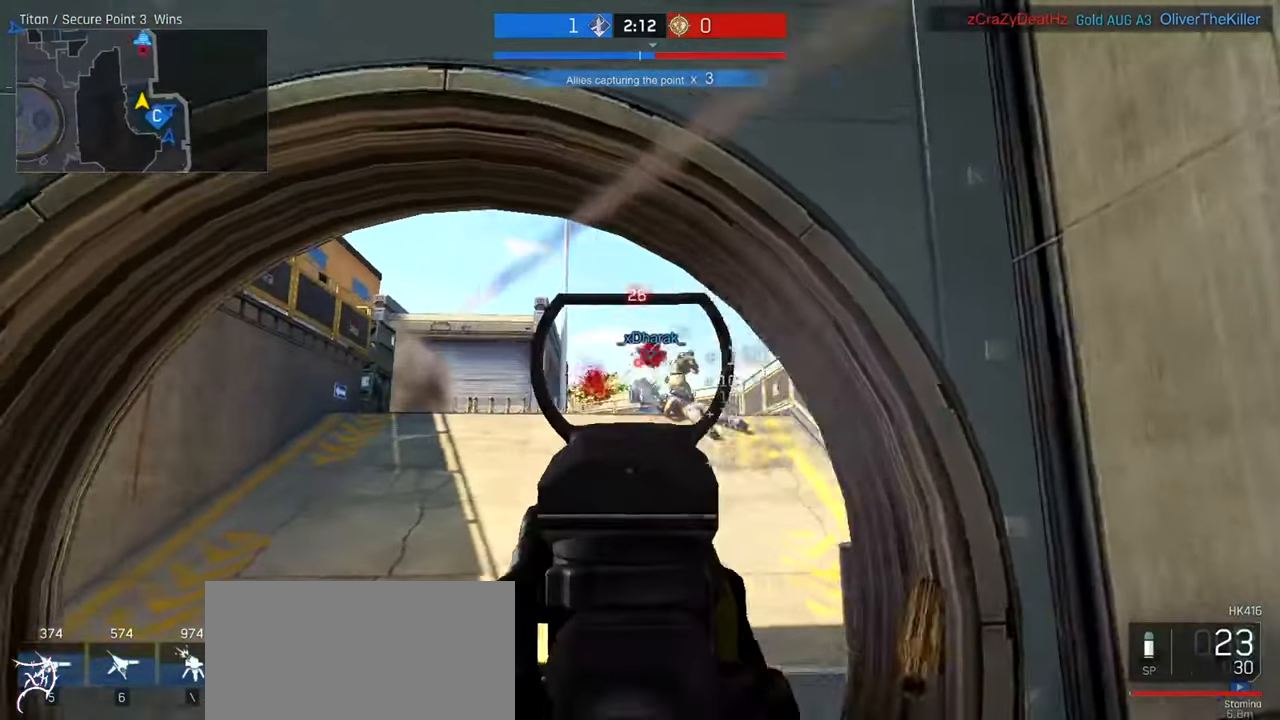
{"keys": ["a"], "mouse": ["left", "right"], "events": []}
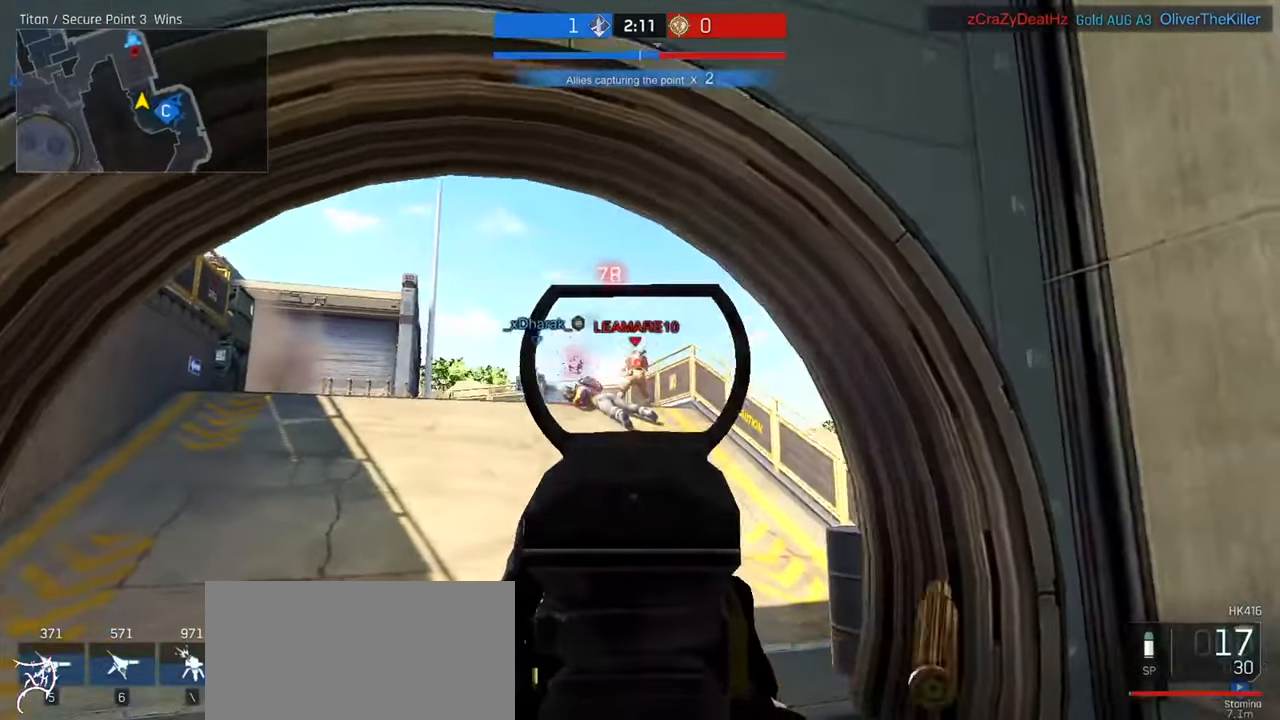
{"keys": ["a", "r", "w"], "mouse": [], "events": [[400, "w", "down"], [433, "mouse_left", "up"], [433, "r", "down"], [466, "mouse_right", "up"]]}
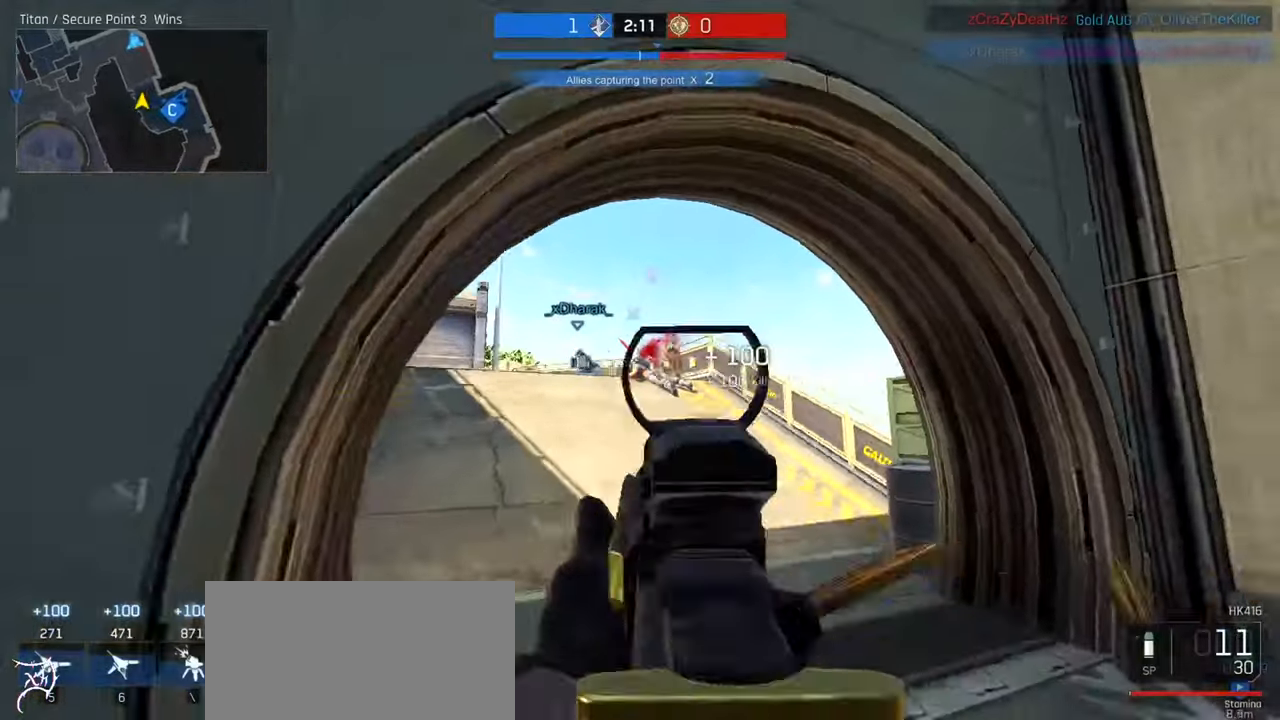
{"keys": ["d", "w"], "mouse": [], "events": [[33, "r", "up"], [300, "a", "up"], [300, "d", "down"]]}
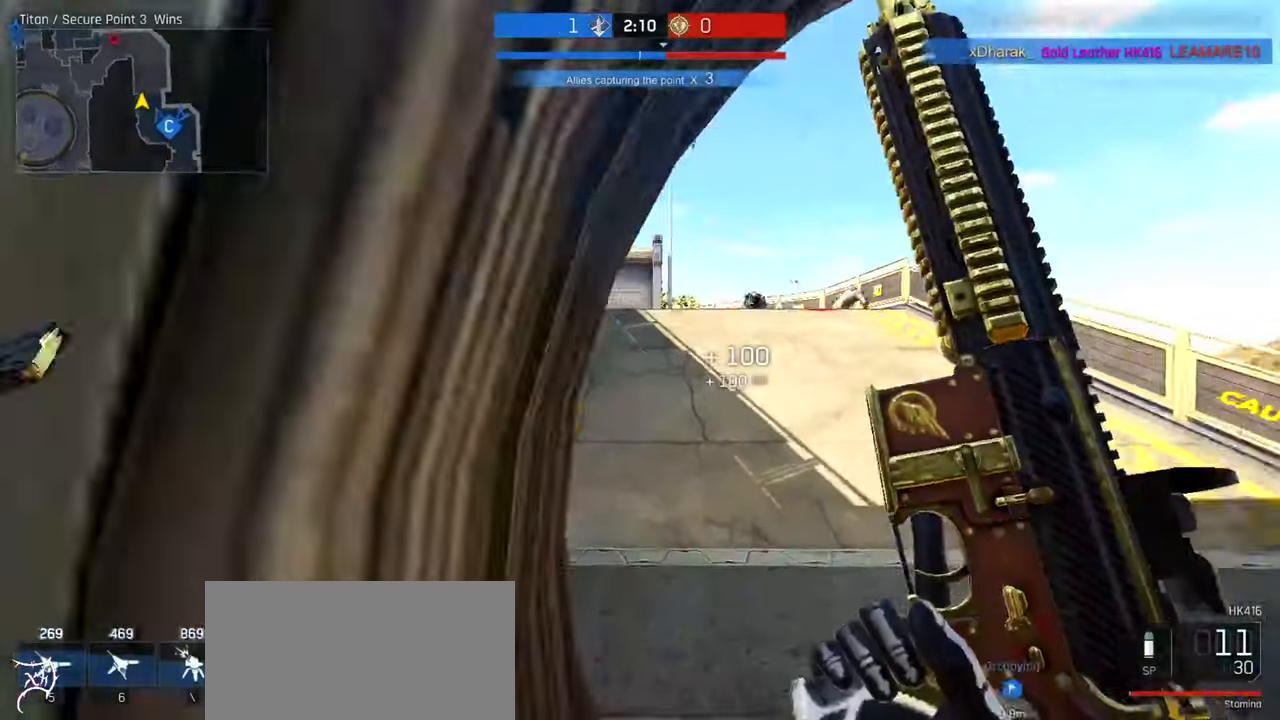
{"keys": ["w"], "mouse": [], "events": [[66, "a", "down"], [66, "d", "up"], [100, "a", "up"]]}
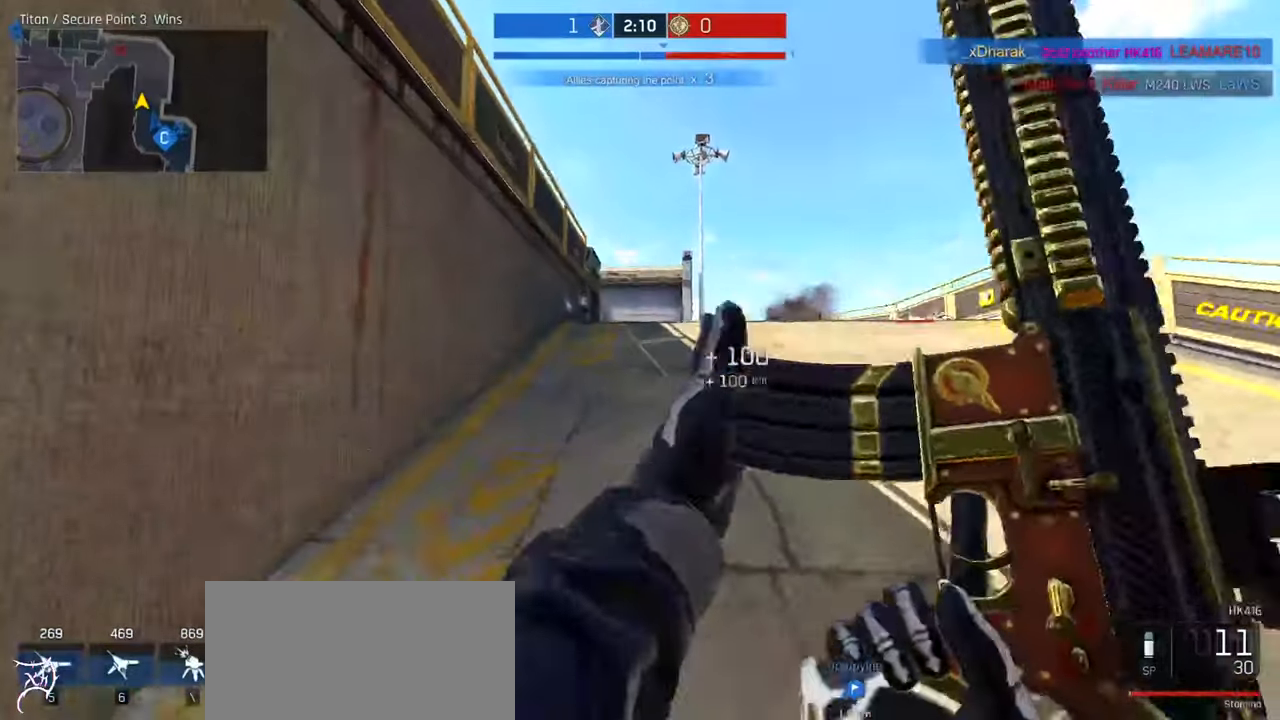
{"keys": ["ctrl", "d", "w"], "mouse": [], "events": [[100, "mouse_right", "down"], [166, "d", "down"], [200, "mouse_right", "up"], [233, "ctrl", "down"]]}
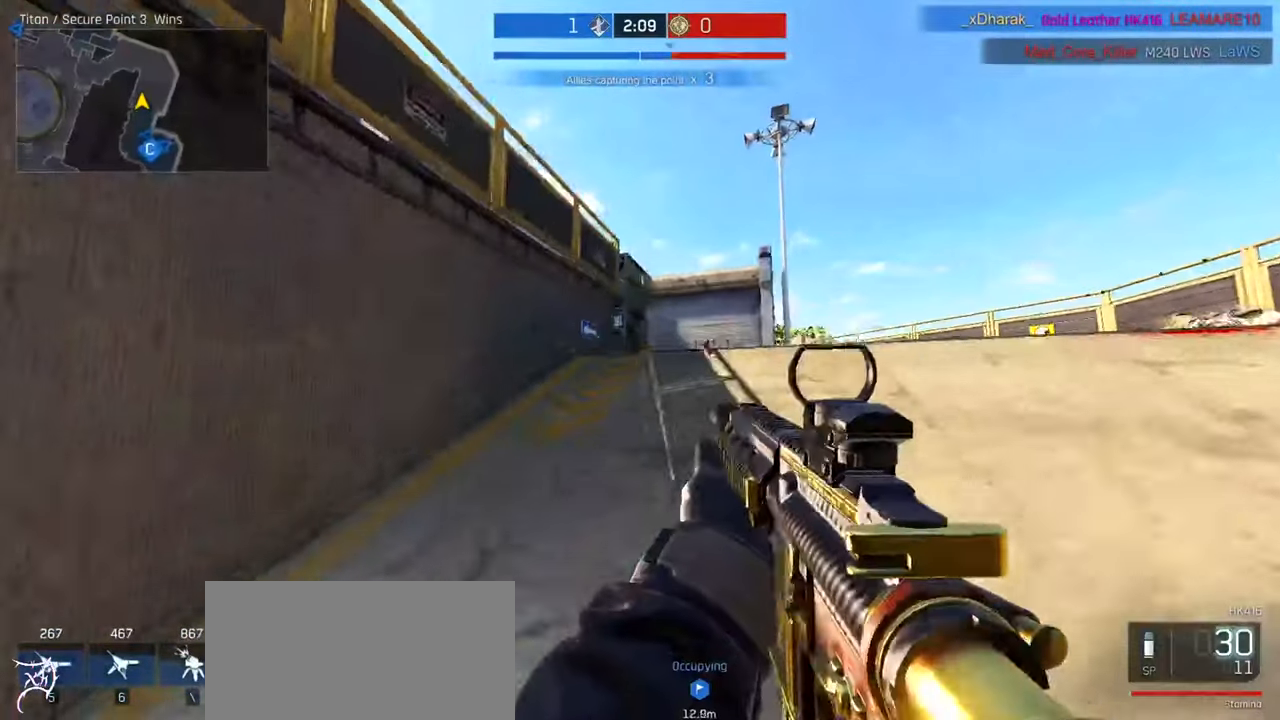
{"keys": ["d", "s"], "mouse": ["right"], "events": [[100, "ctrl", "up"], [100, "mouse_right", "down"], [166, "w", "up"], [333, "s", "down"]]}
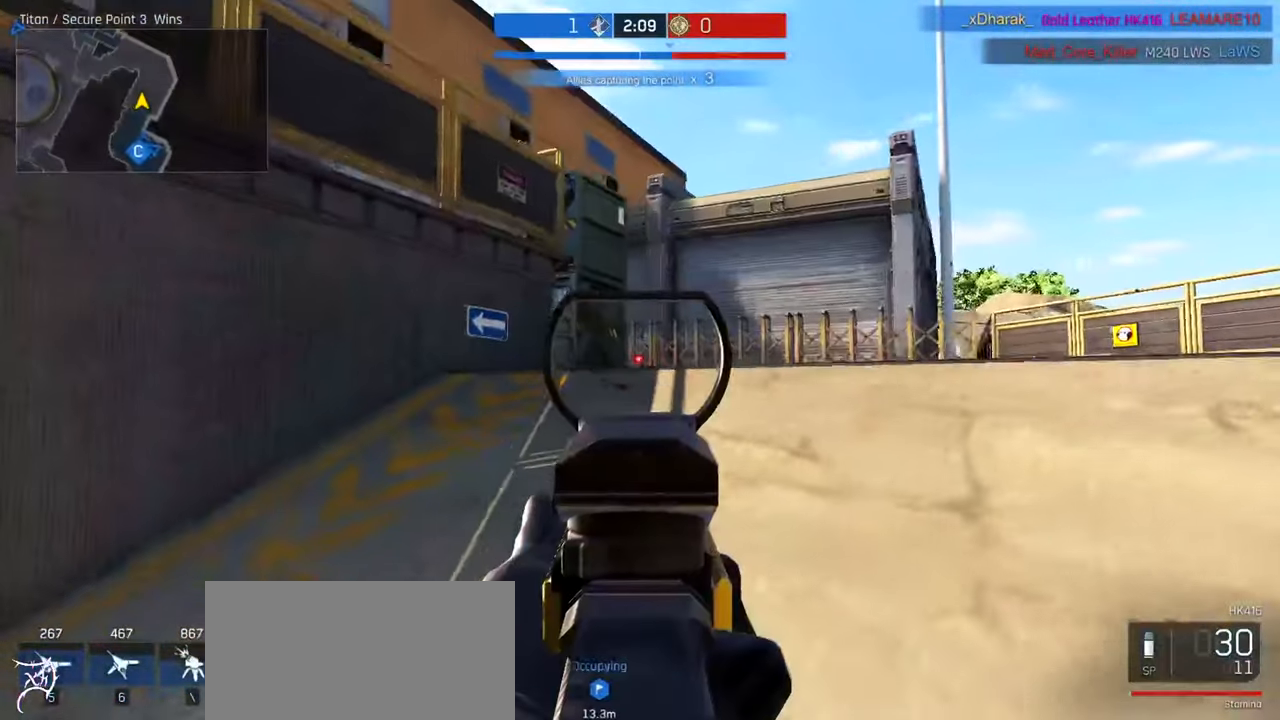
{"keys": ["d", "s"], "mouse": ["right"], "events": []}
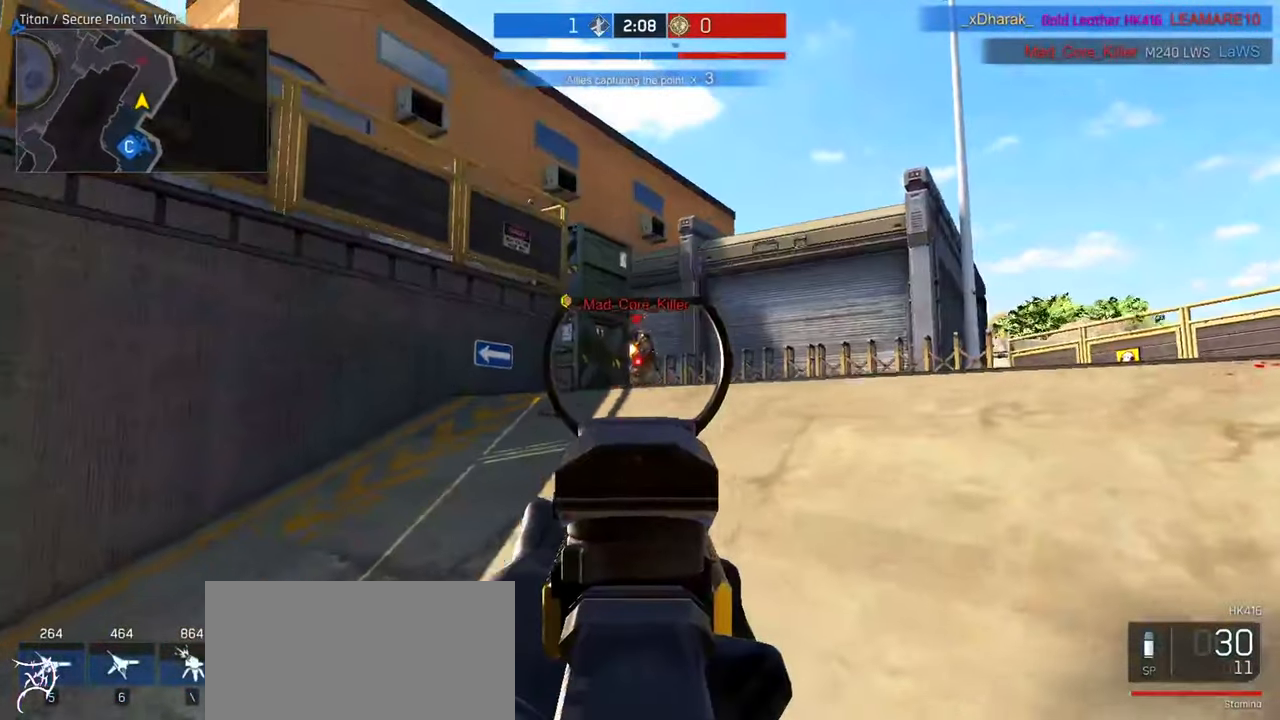
{"keys": ["d"], "mouse": ["left", "right"], "events": [[66, "mouse_left", "down"], [66, "s", "up"]]}
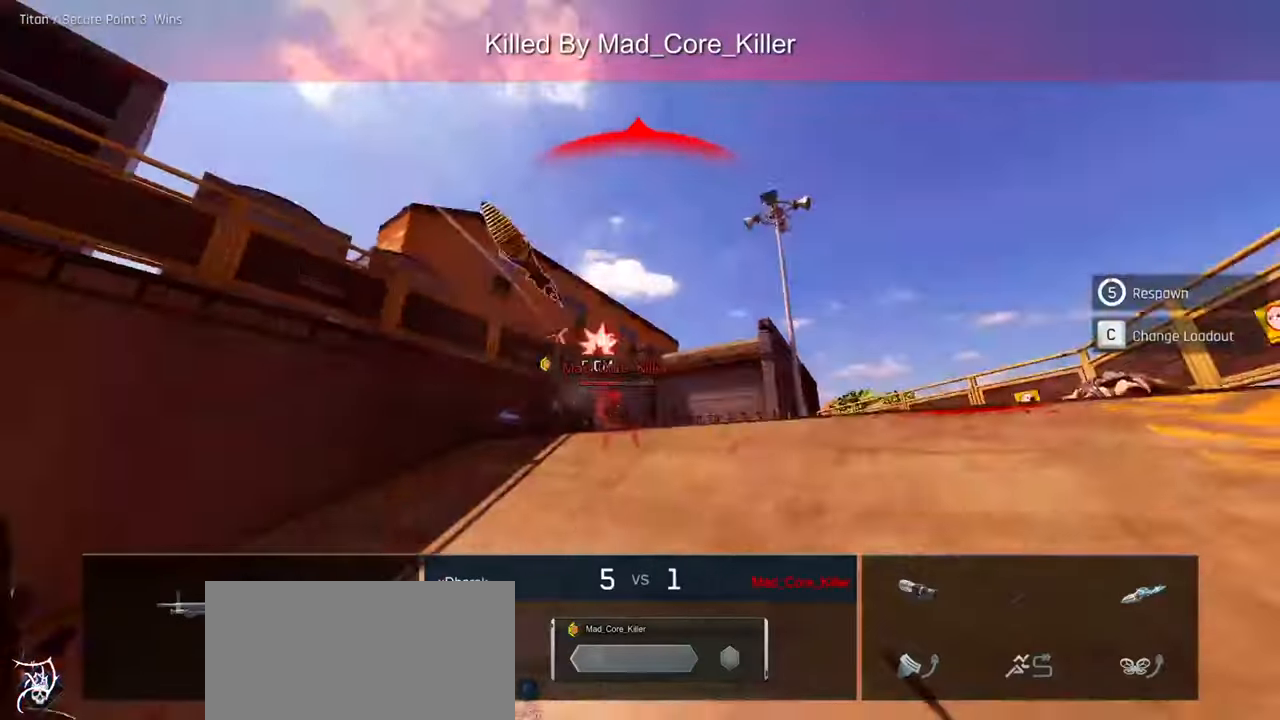
{"keys": [], "mouse": [], "events": [[300, "d", "up"], [300, "mouse_left", "up"], [333, "mouse_right", "up"]]}
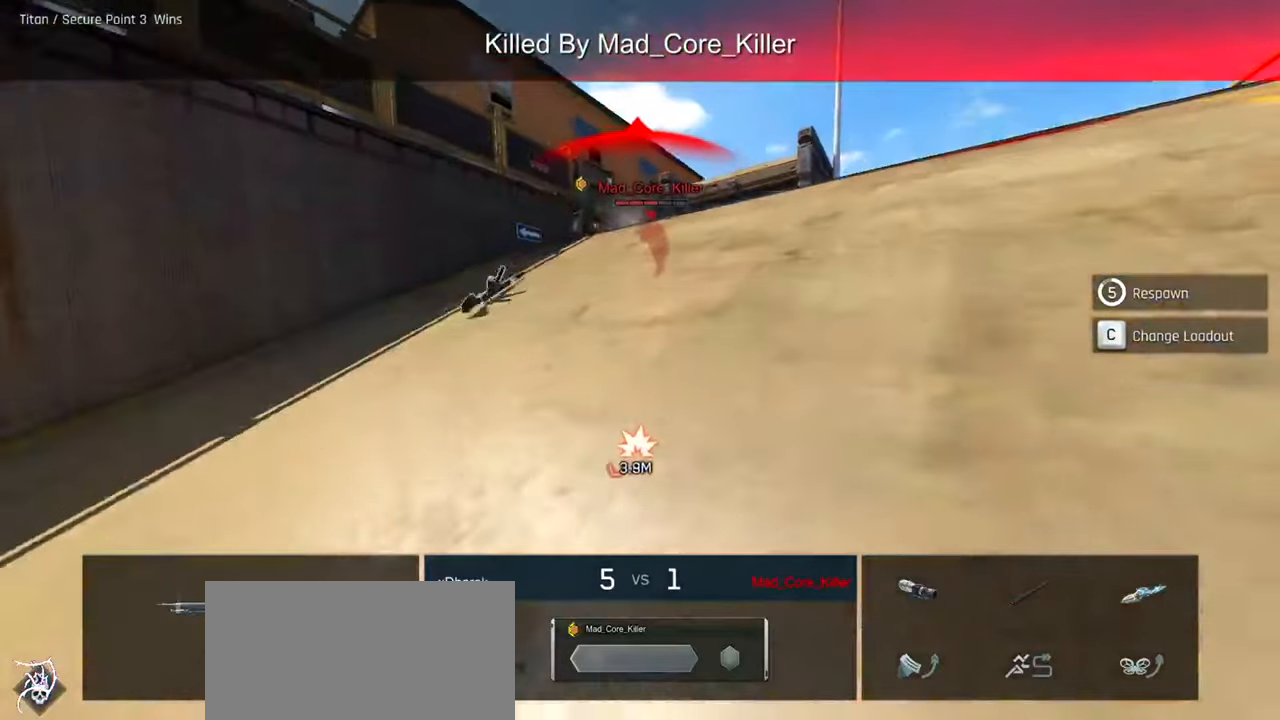
{"keys": [], "mouse": [], "events": []}
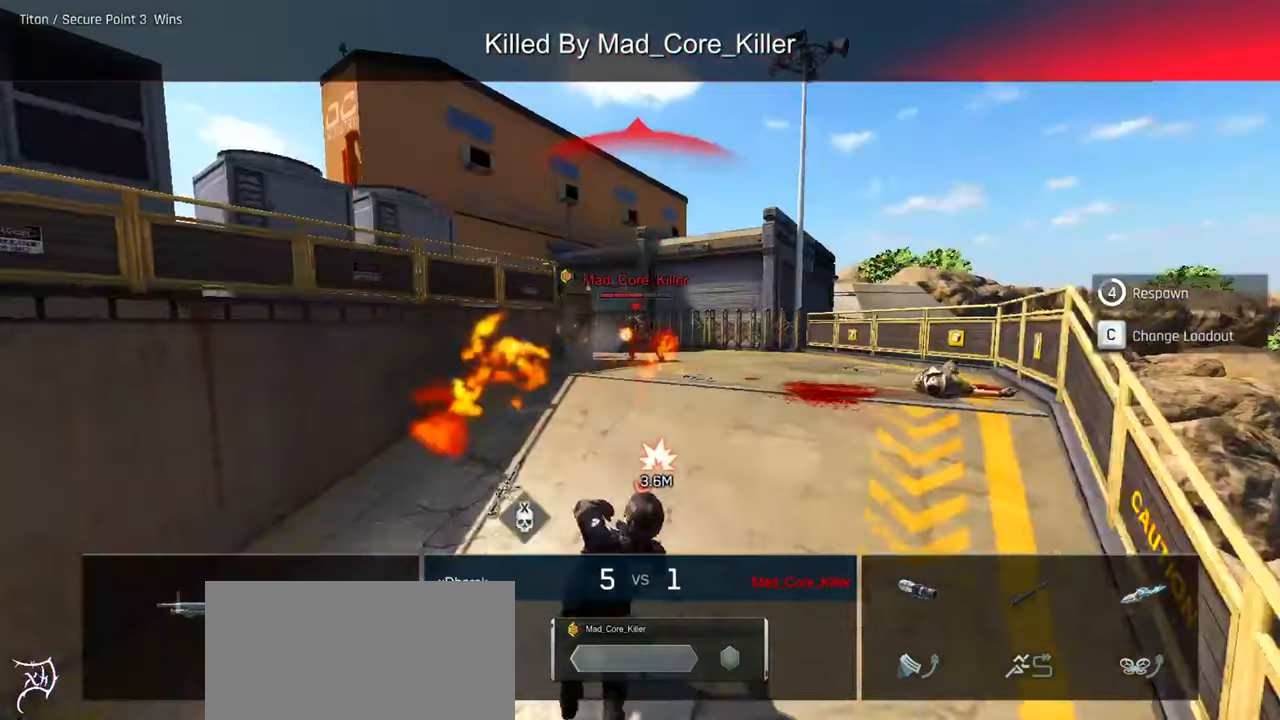
{"keys": [], "mouse": [], "events": []}
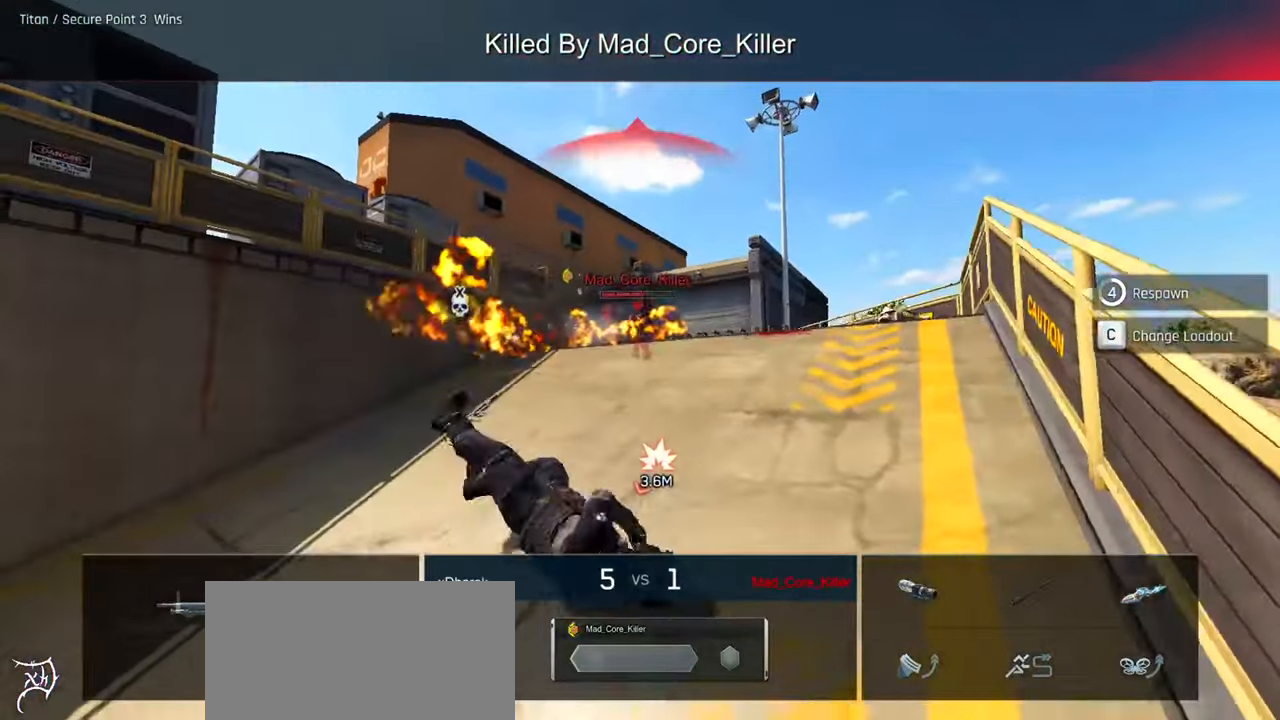
{"keys": [], "mouse": [], "events": []}
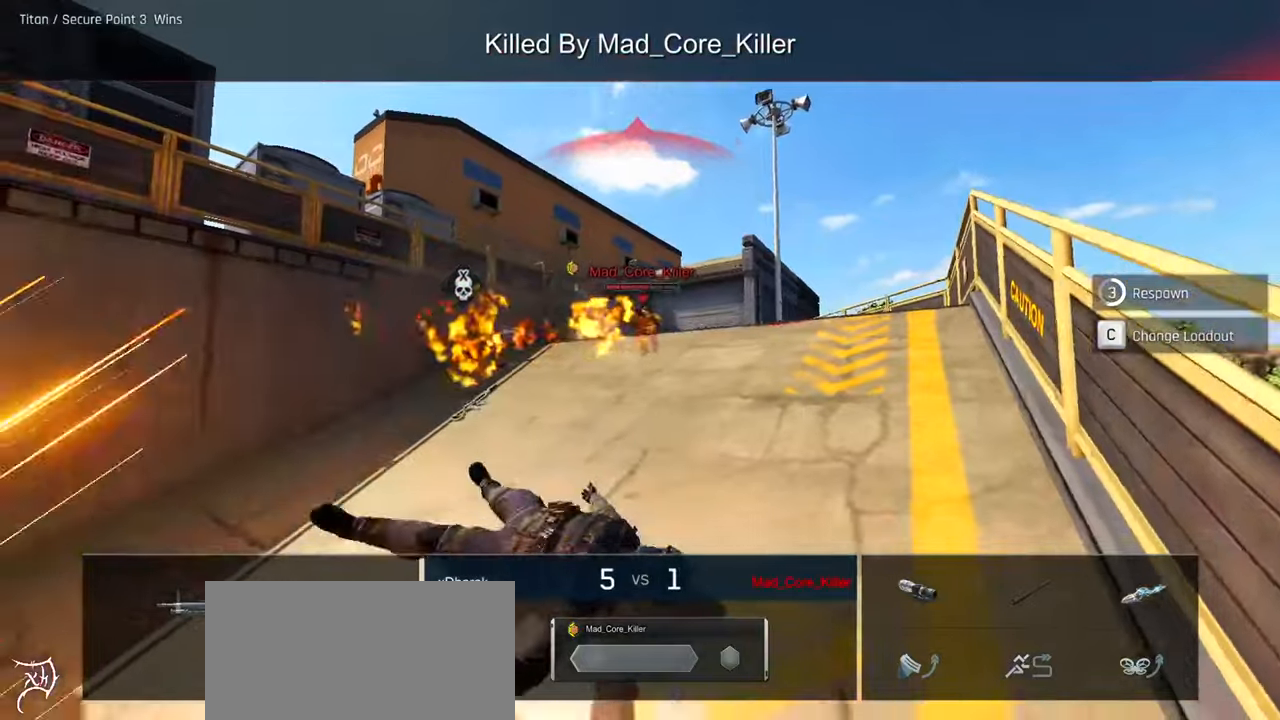
{"keys": ["tab"], "mouse": [], "events": [[100, "tab", "down"]]}
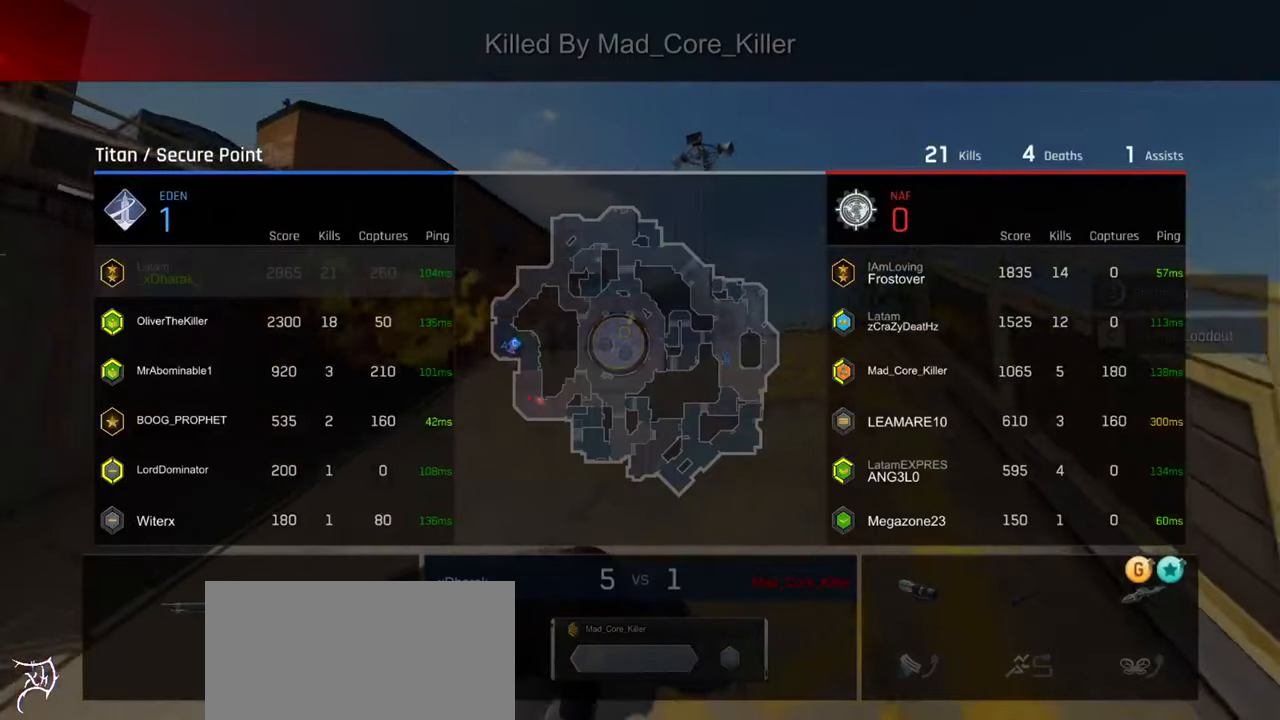
{"keys": ["tab"], "mouse": [], "events": []}
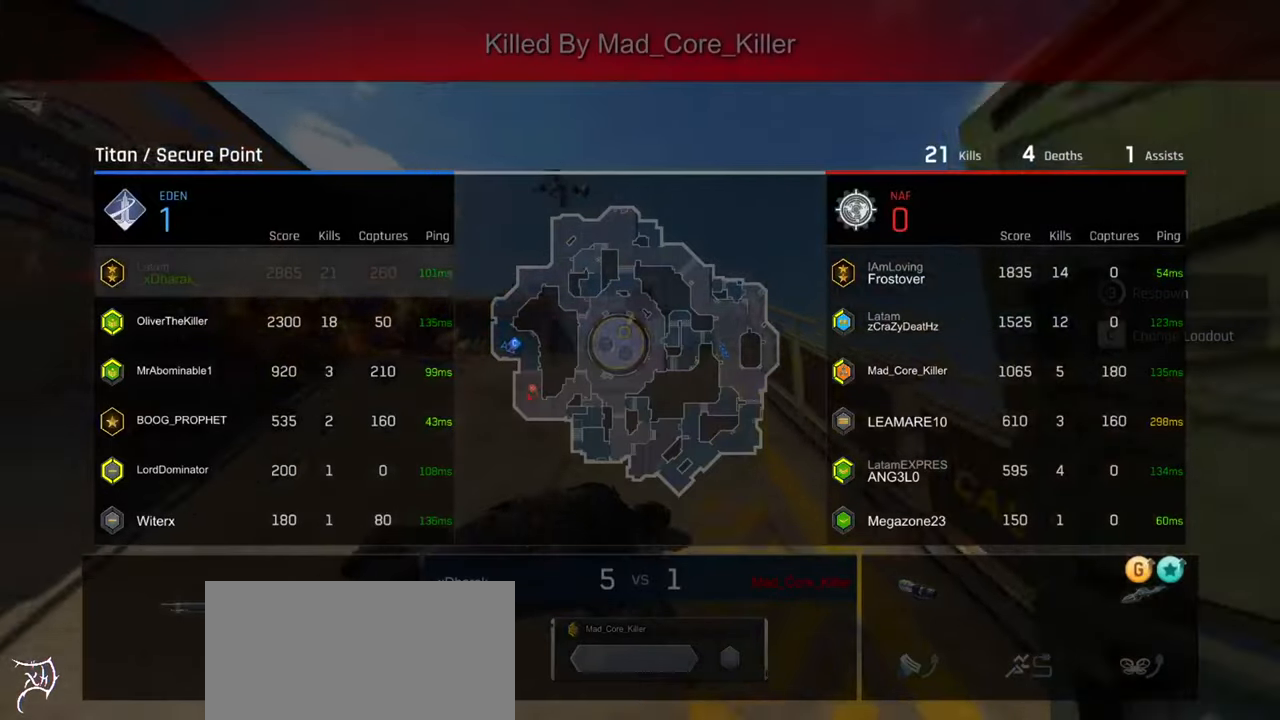
{"keys": [], "mouse": [], "events": [[33, "tab", "up"]]}
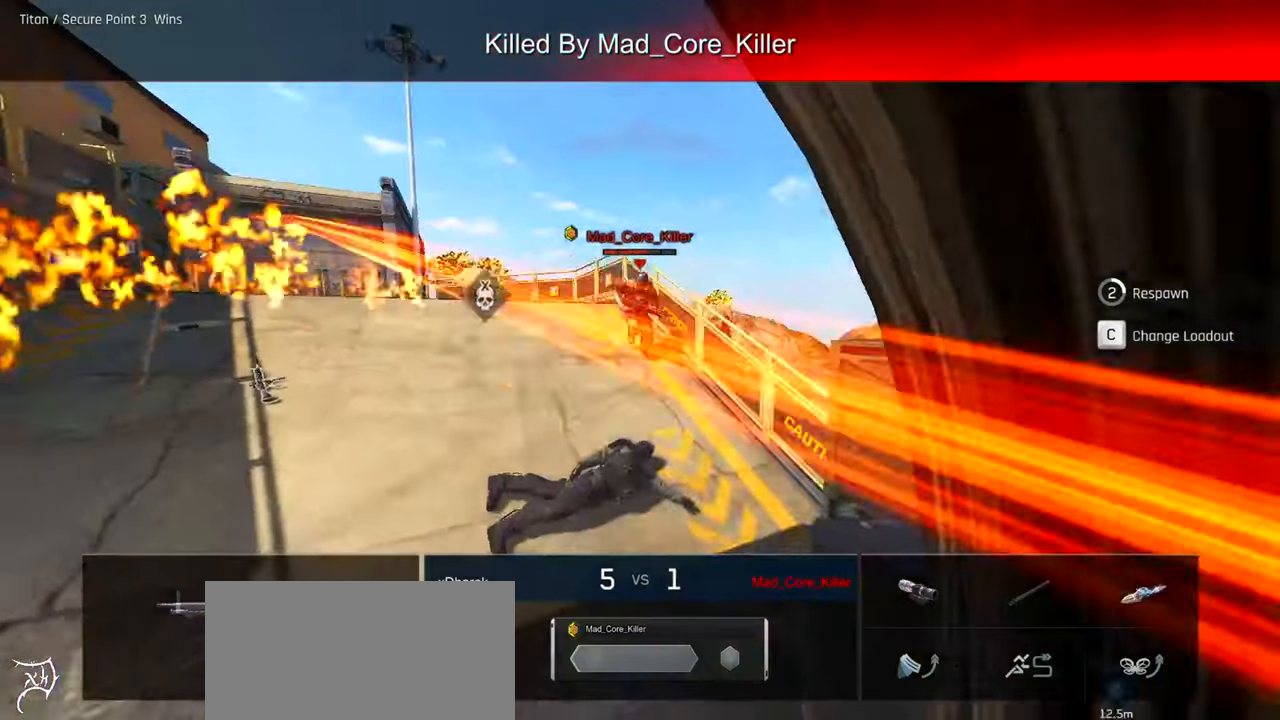
{"keys": [], "mouse": [], "events": []}